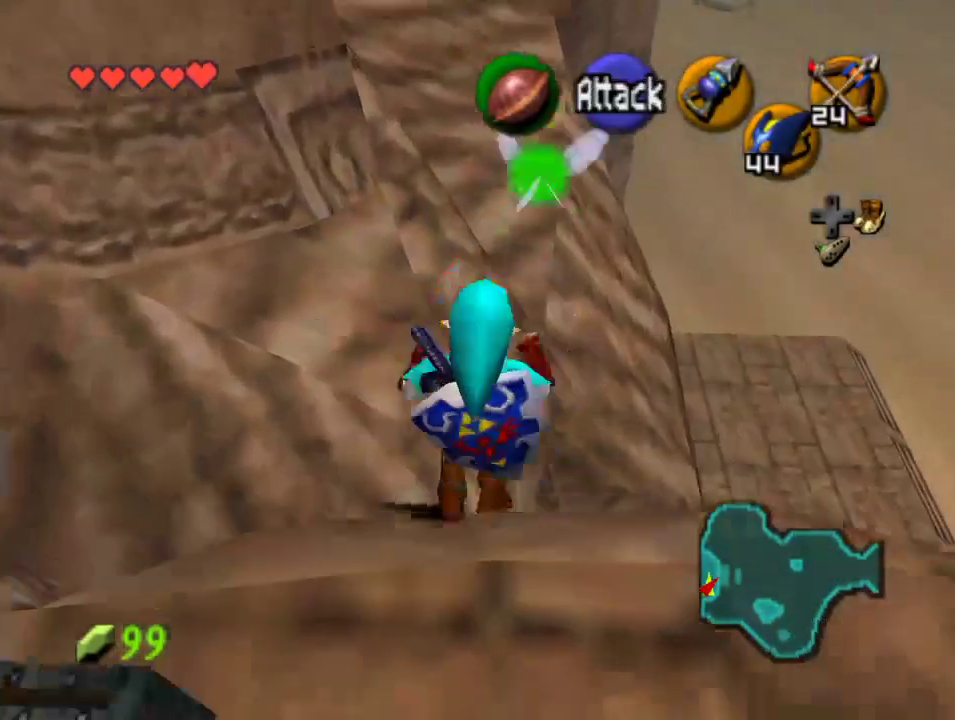
Gameplay with a controller (Nintendo layout); each line is a JSON object with the inputs held at the frame after it. "events" lists button and stick changes between this image and that frame as [ms after this image, input, new state], when the widget could be followed in between. Not read: L1 L3 R1 R3.
{"buttons": [], "left_stick": "up-right", "events": []}
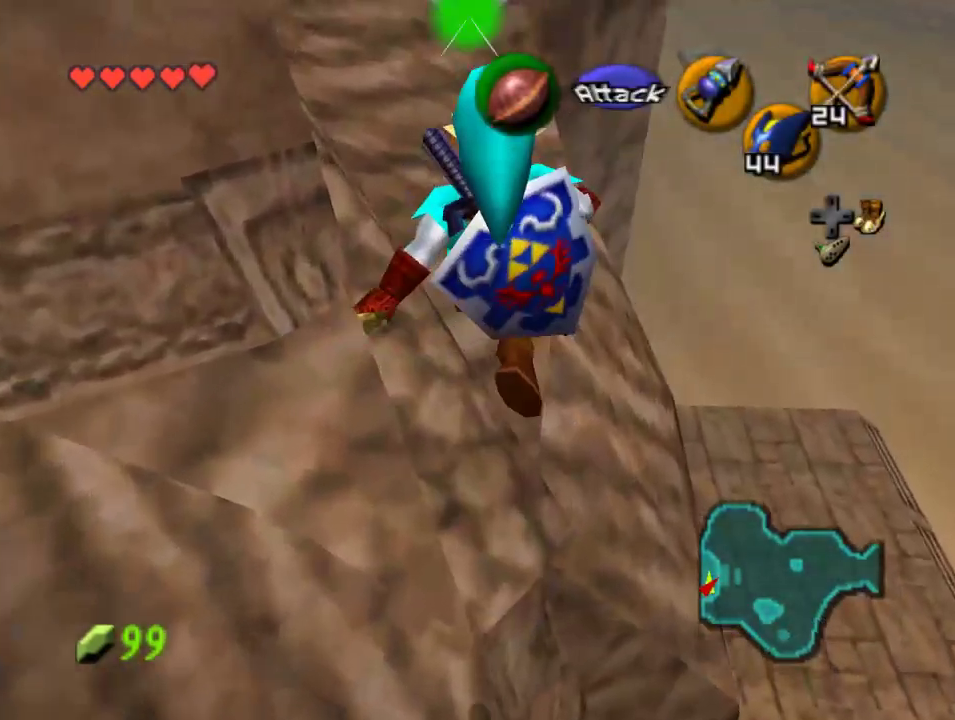
{"buttons": [], "left_stick": "up-right", "events": []}
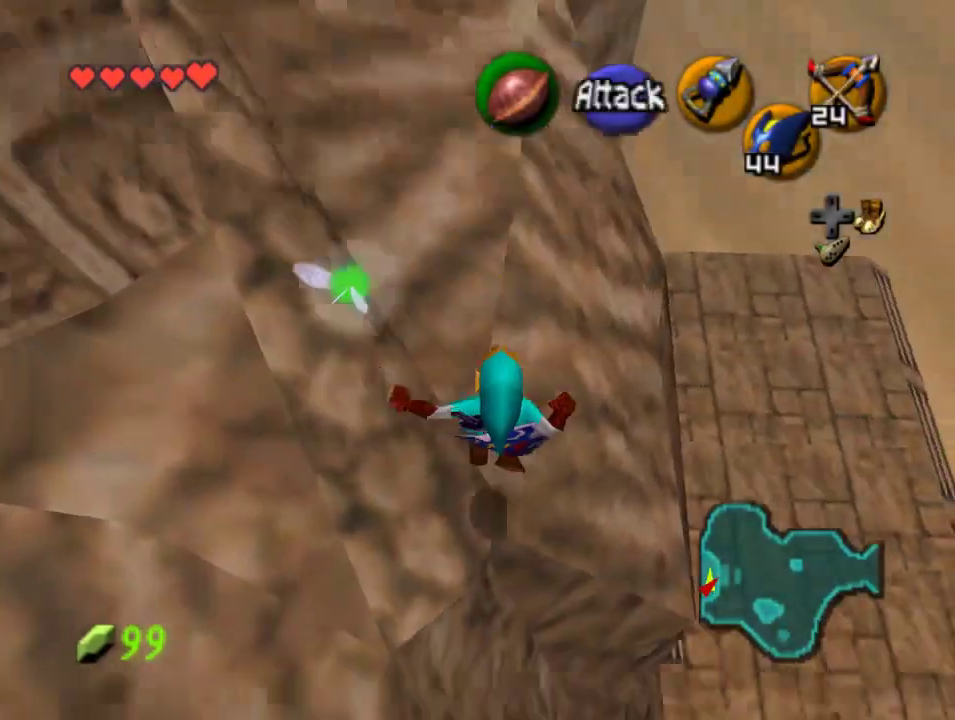
{"buttons": [], "left_stick": "up-right", "events": []}
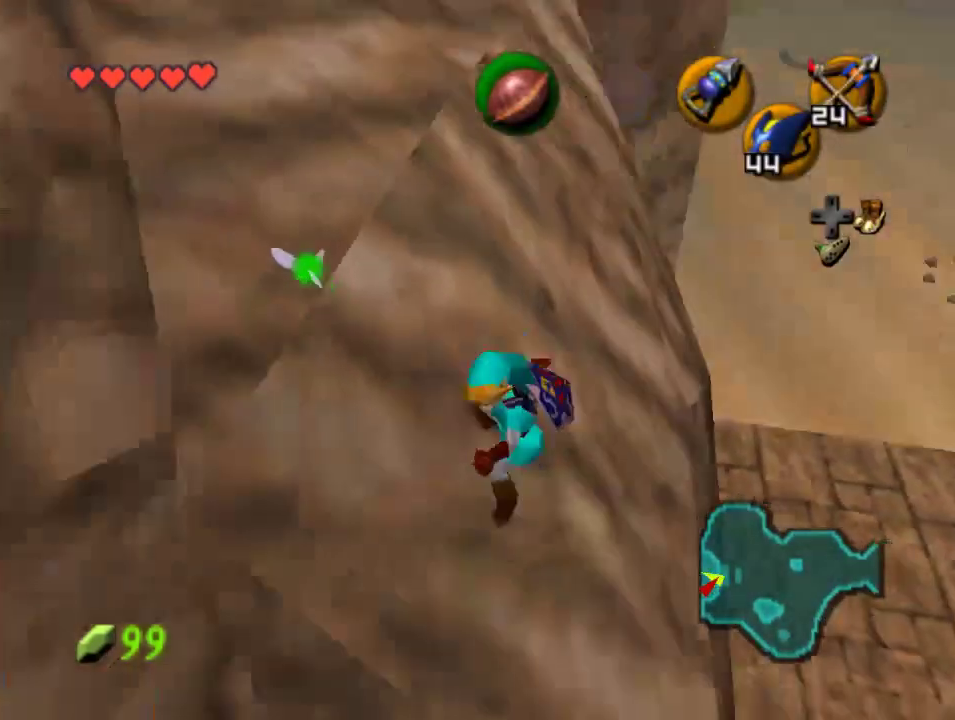
{"buttons": [], "left_stick": "center", "events": [[467, "left_stick", "center"]]}
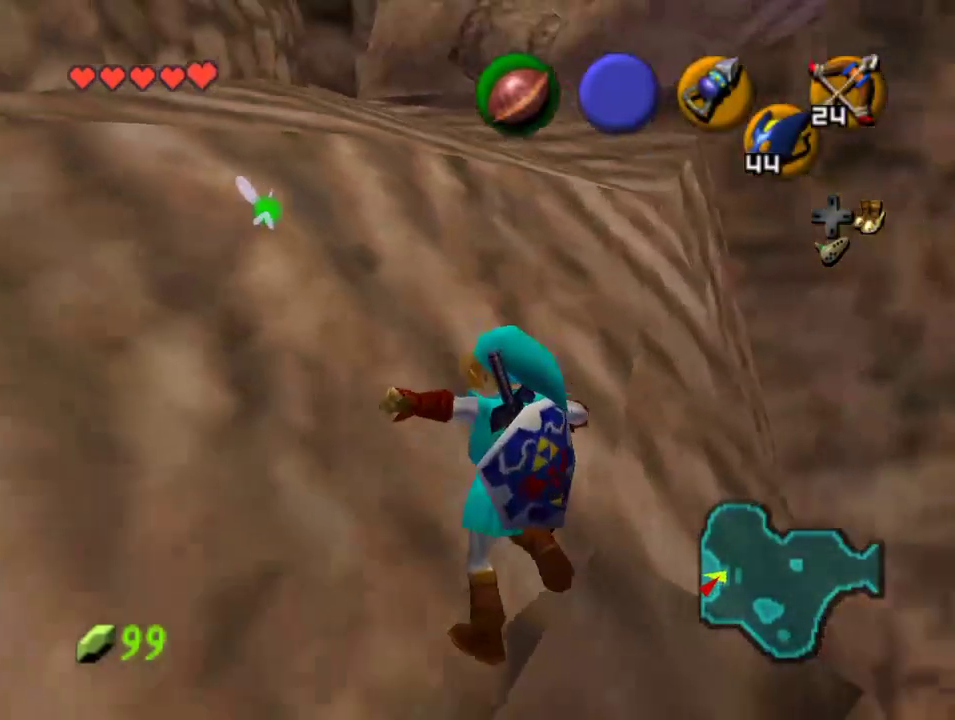
{"buttons": [], "left_stick": "up", "events": [[200, "left_stick", "up-left"], [500, "left_stick", "up"]]}
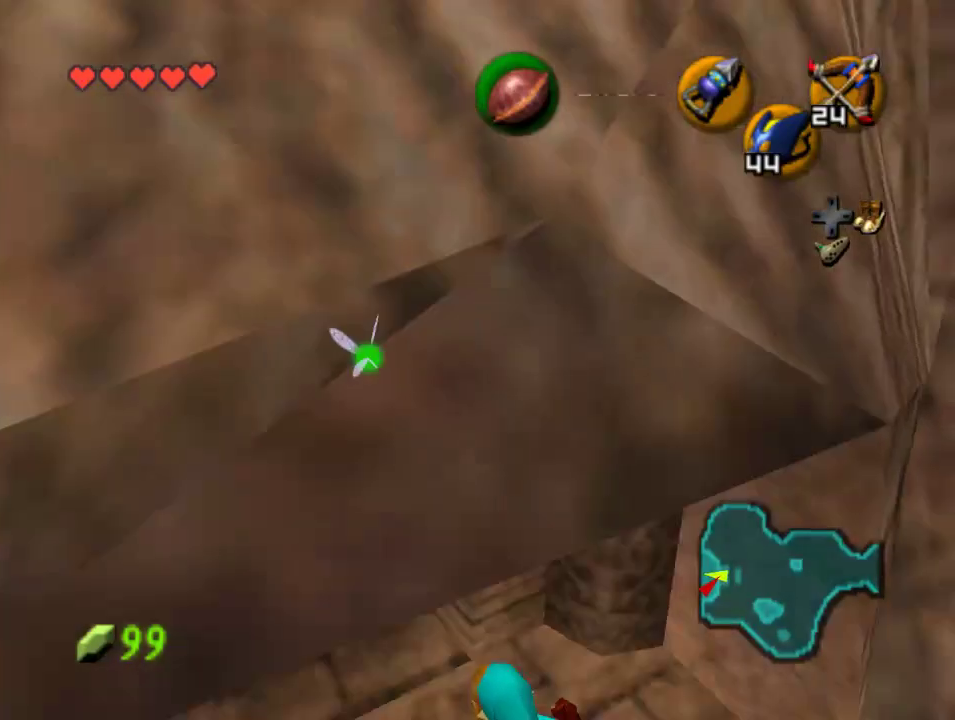
{"buttons": [], "left_stick": "up", "events": []}
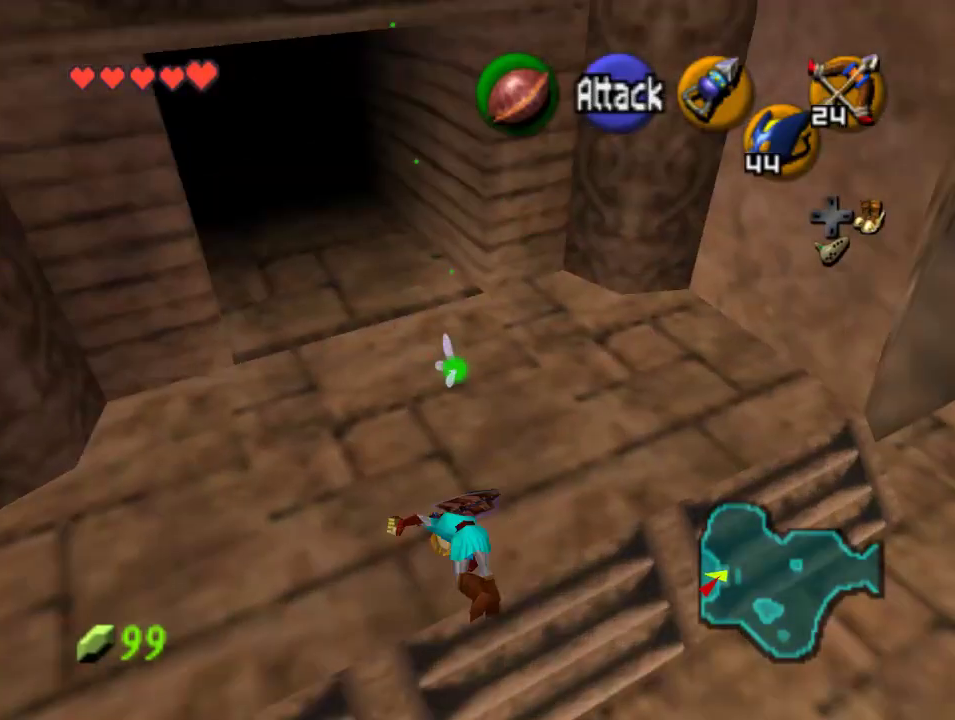
{"buttons": ["A"], "left_stick": "up", "events": [[500, "A", "down"]]}
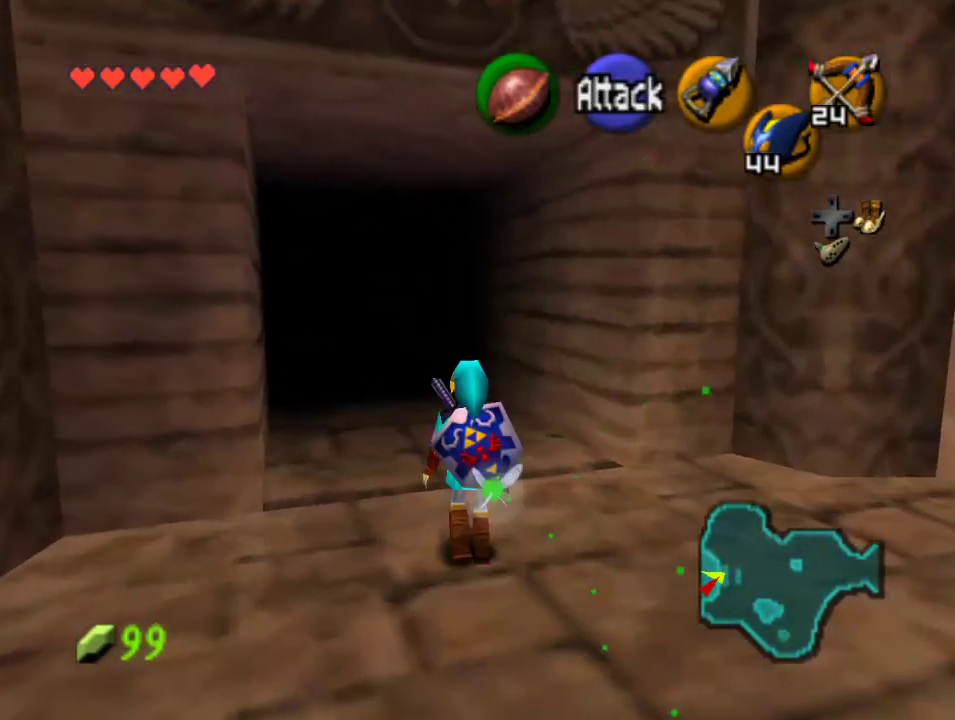
{"buttons": [], "left_stick": "up", "events": [[267, "A", "up"], [333, "A", "down"], [433, "A", "up"]]}
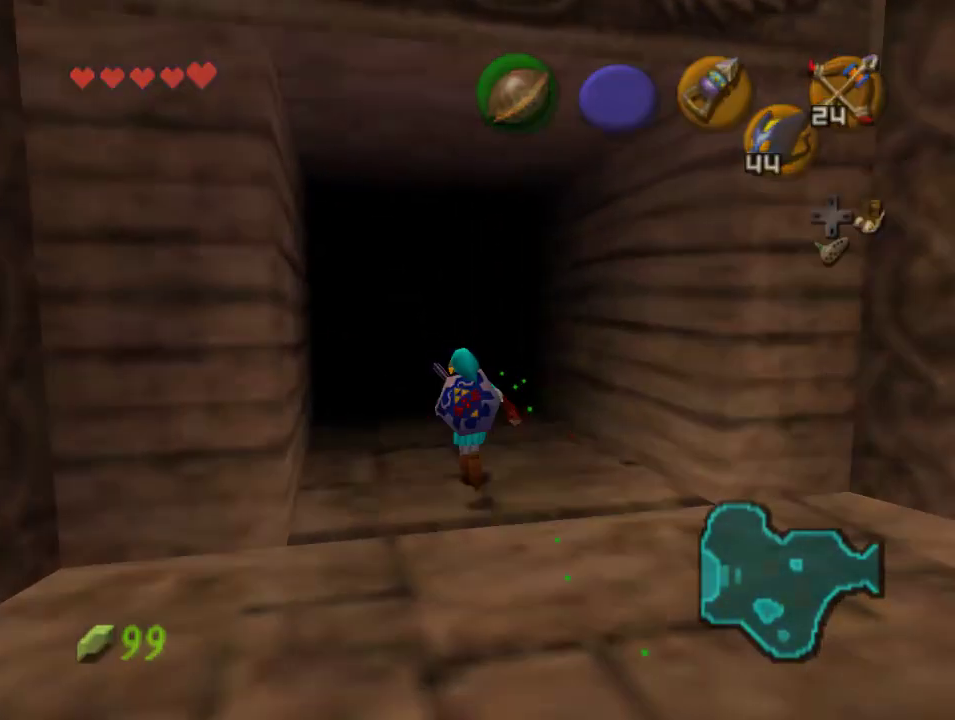
{"buttons": [], "left_stick": "center", "events": [[300, "left_stick", "center"]]}
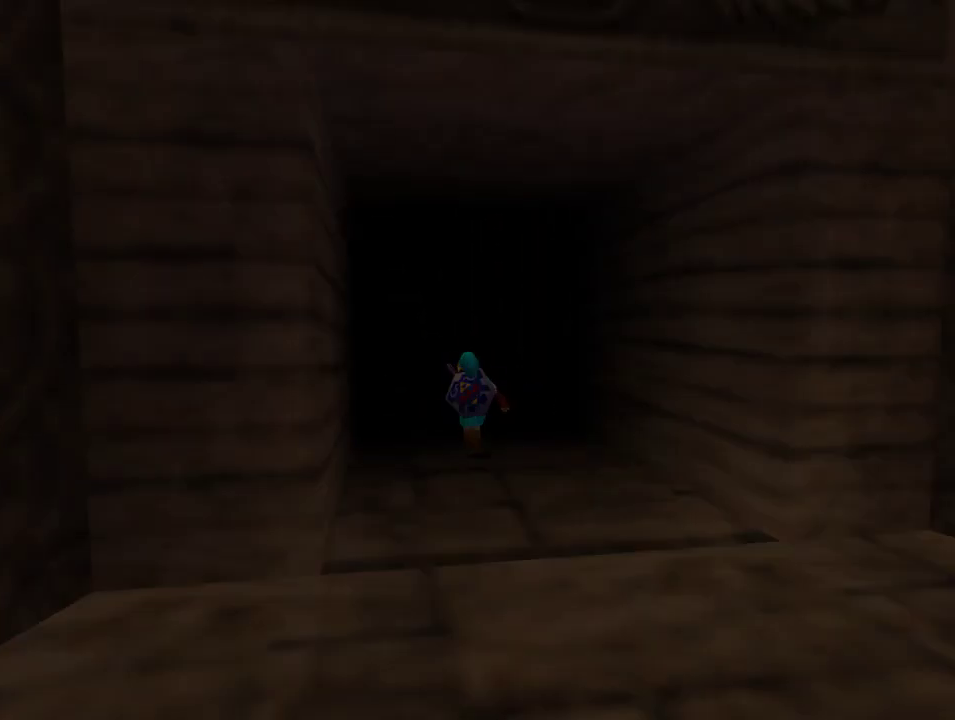
{"buttons": [], "left_stick": "center", "events": []}
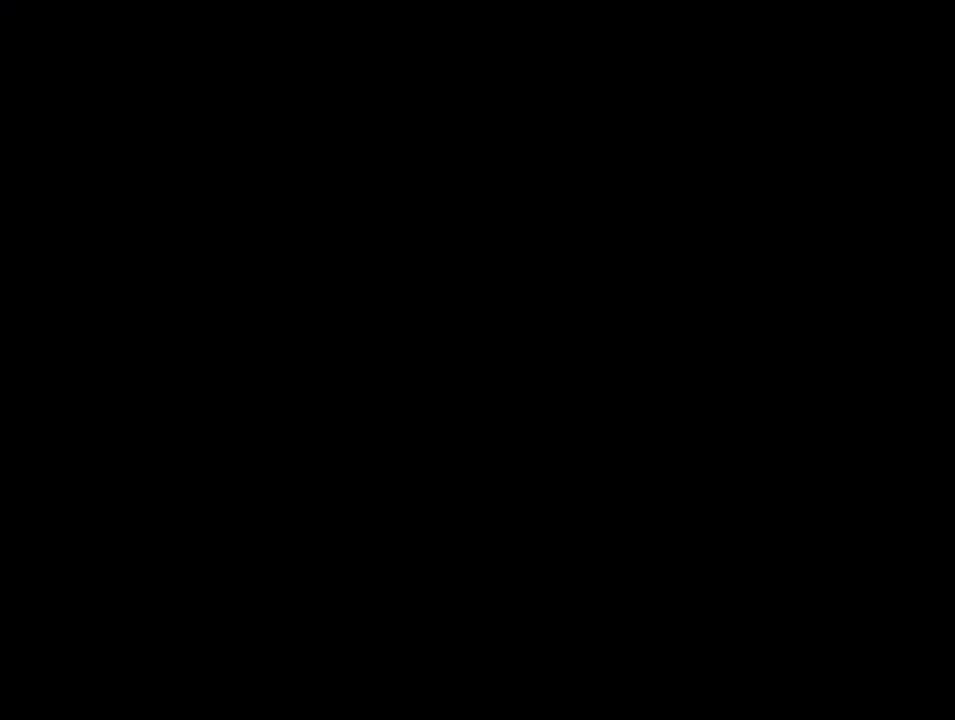
{"buttons": [], "left_stick": "center", "events": []}
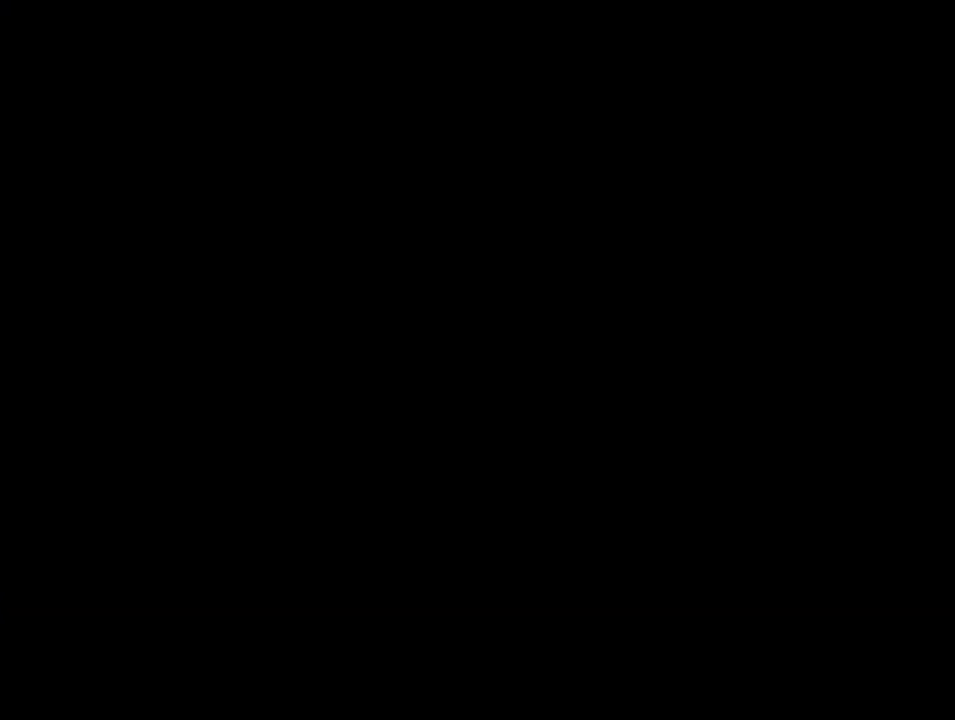
{"buttons": [], "left_stick": "center", "events": []}
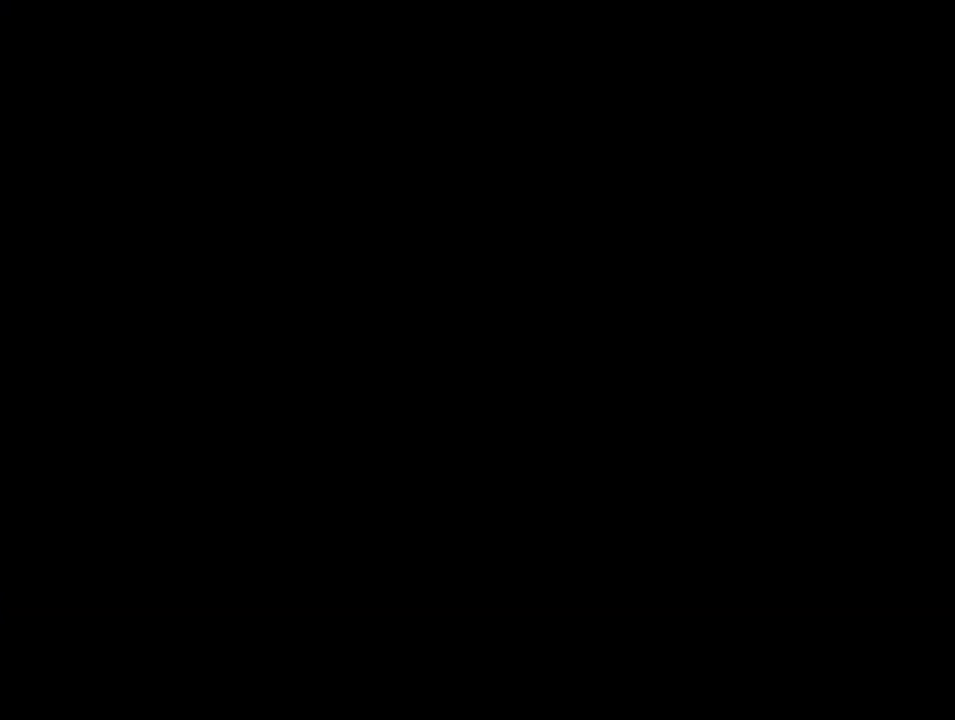
{"buttons": [], "left_stick": "center", "events": []}
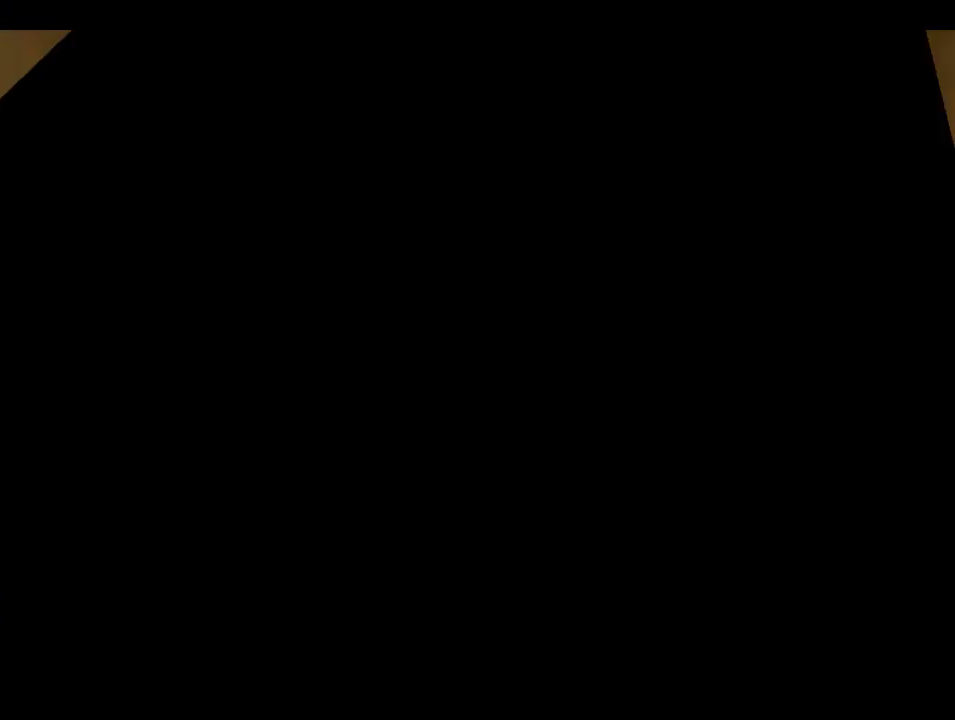
{"buttons": [], "left_stick": "center", "events": []}